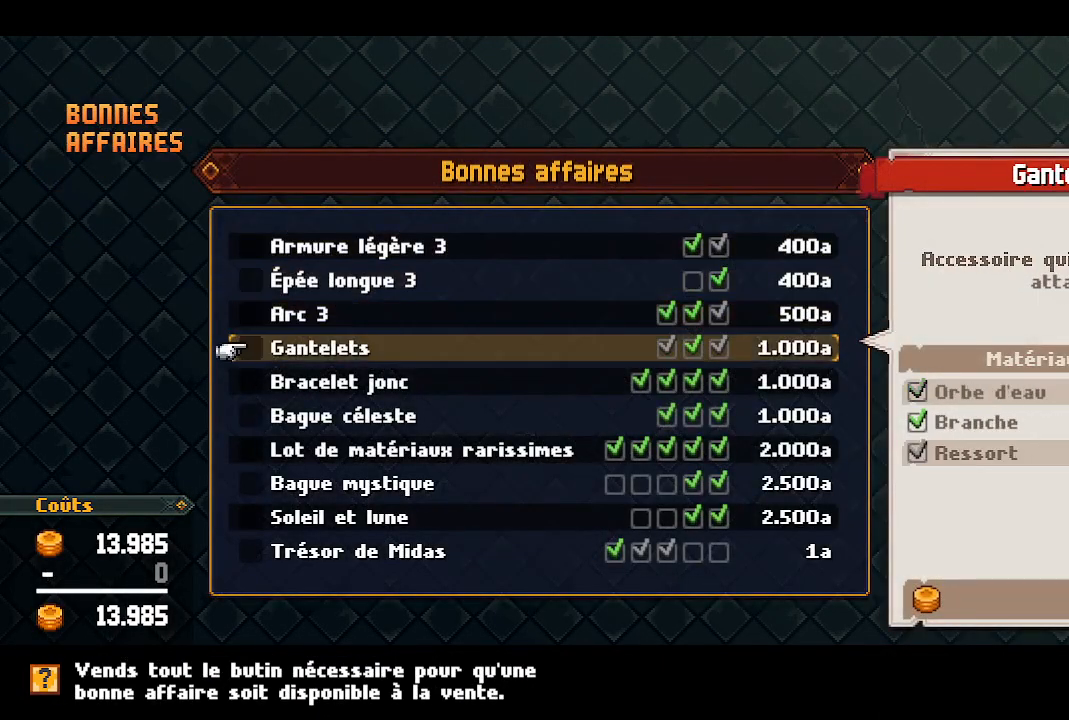
Gameplay with a controller (Xbox layout); each line is a JSON object with the inputs held at the frame after it. "events" lists button and stick changes between this image and that frame as [ms after this image, input, new state], when the widget could be followed in between. Not read: R1.
{"buttons": [], "left_stick": "center", "right_stick": "center", "events": [[67, "DPAD_DOWN", "up"], [133, "DPAD_DOWN", "down"], [233, "DPAD_DOWN", "up"]]}
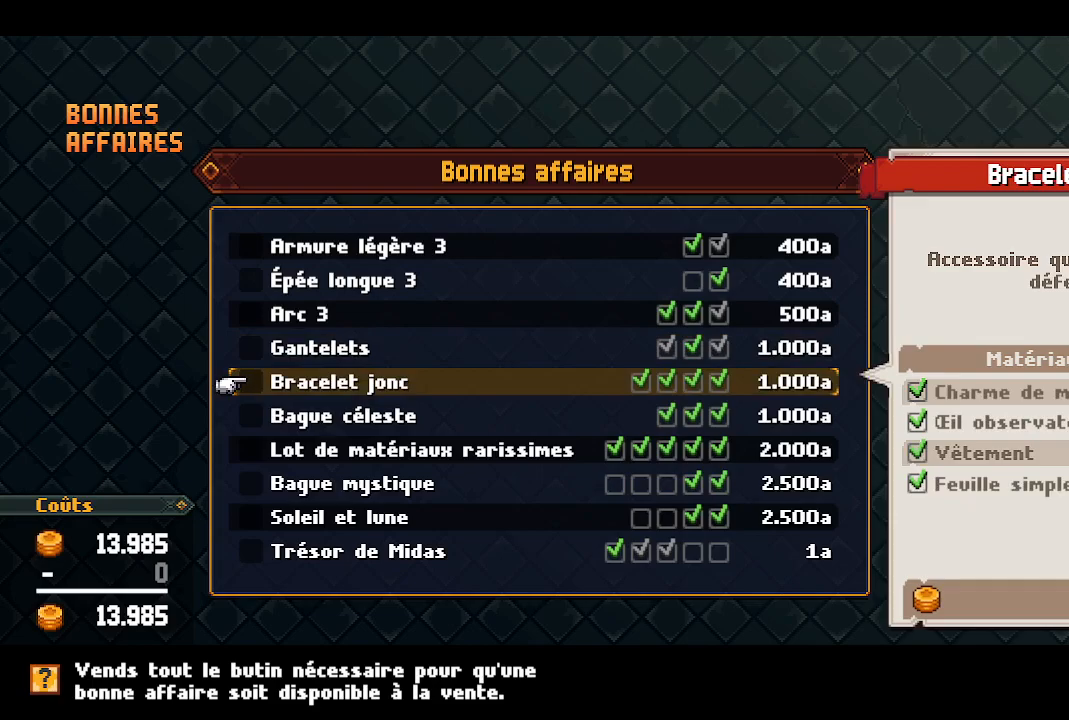
{"buttons": [], "left_stick": "center", "right_stick": "center", "events": []}
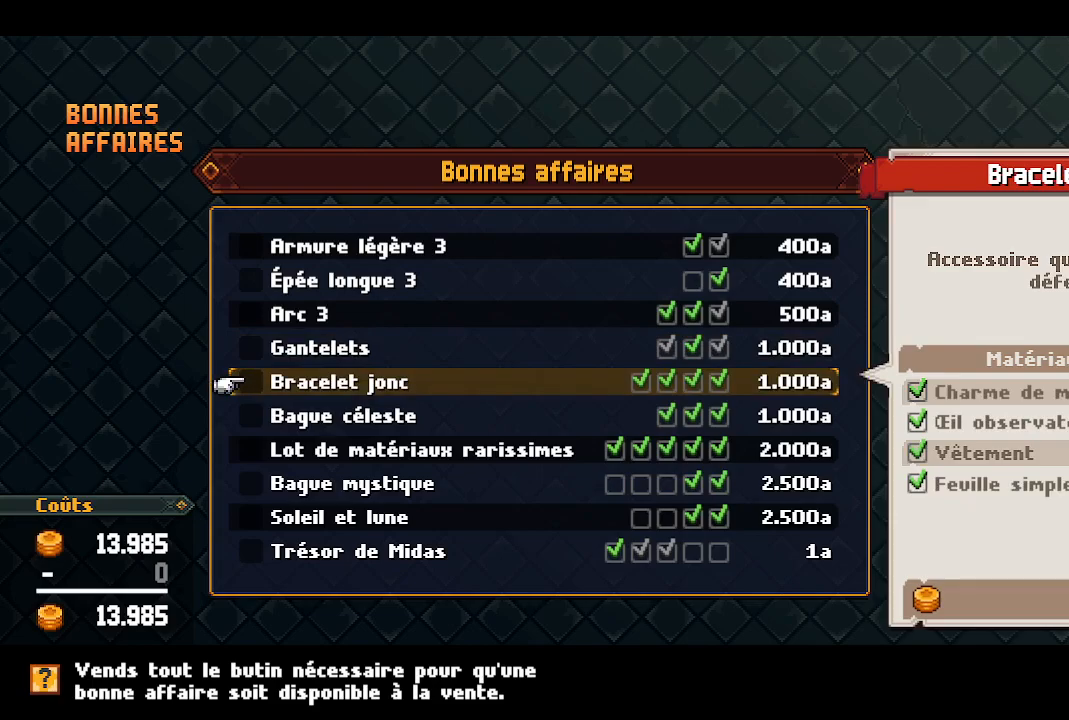
{"buttons": [], "left_stick": "center", "right_stick": "center", "events": []}
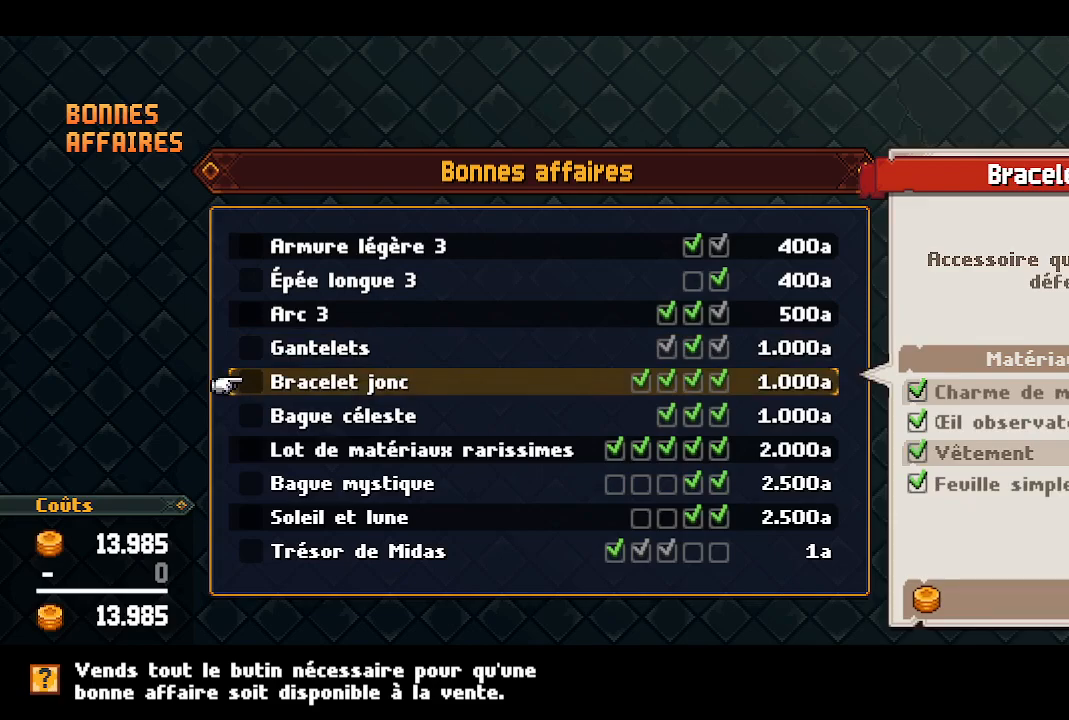
{"buttons": [], "left_stick": "center", "right_stick": "center", "events": [[267, "DPAD_DOWN", "down"], [367, "DPAD_DOWN", "up"]]}
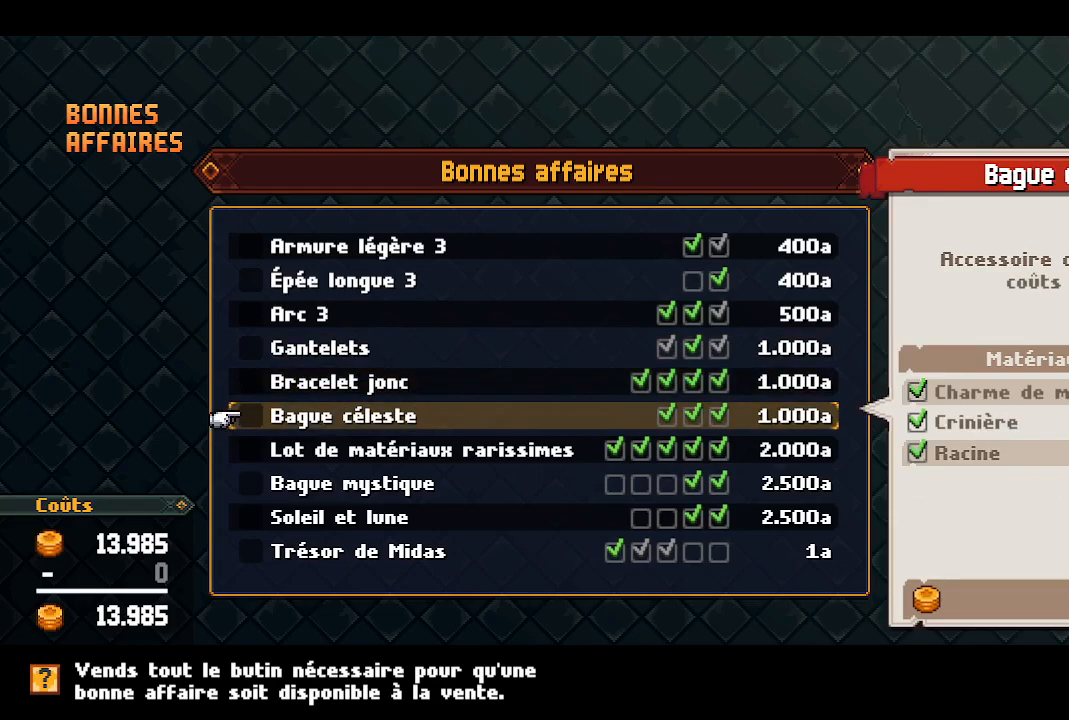
{"buttons": [], "left_stick": "center", "right_stick": "center", "events": []}
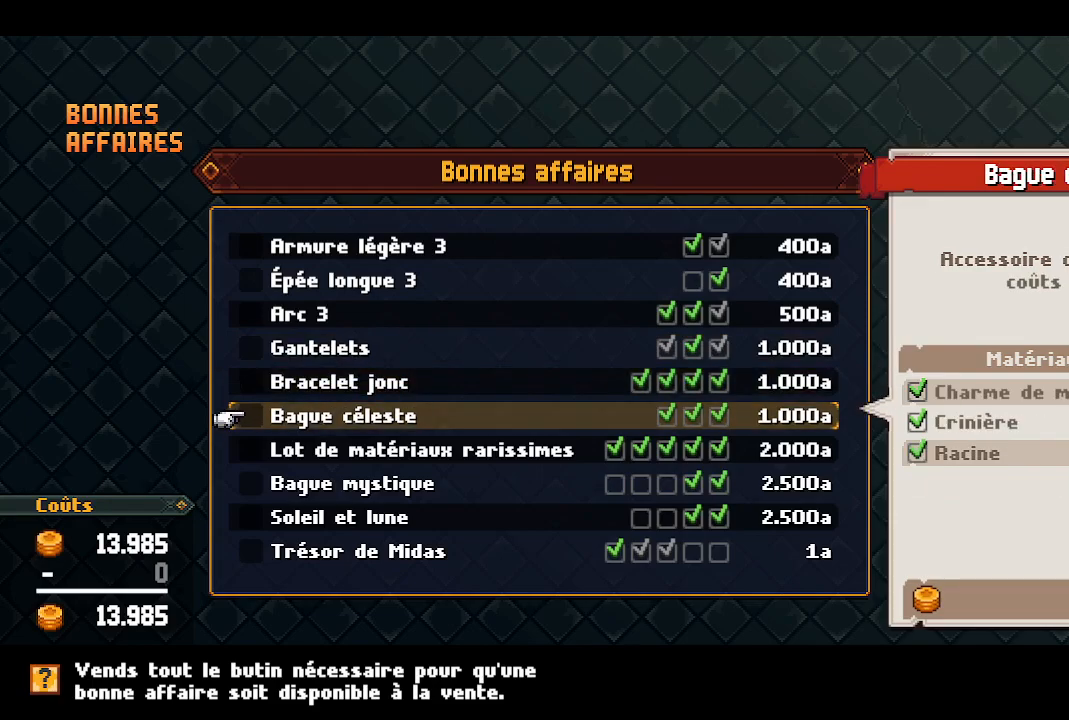
{"buttons": [], "left_stick": "center", "right_stick": "center", "events": [[67, "DPAD_UP", "down"], [167, "DPAD_UP", "up"]]}
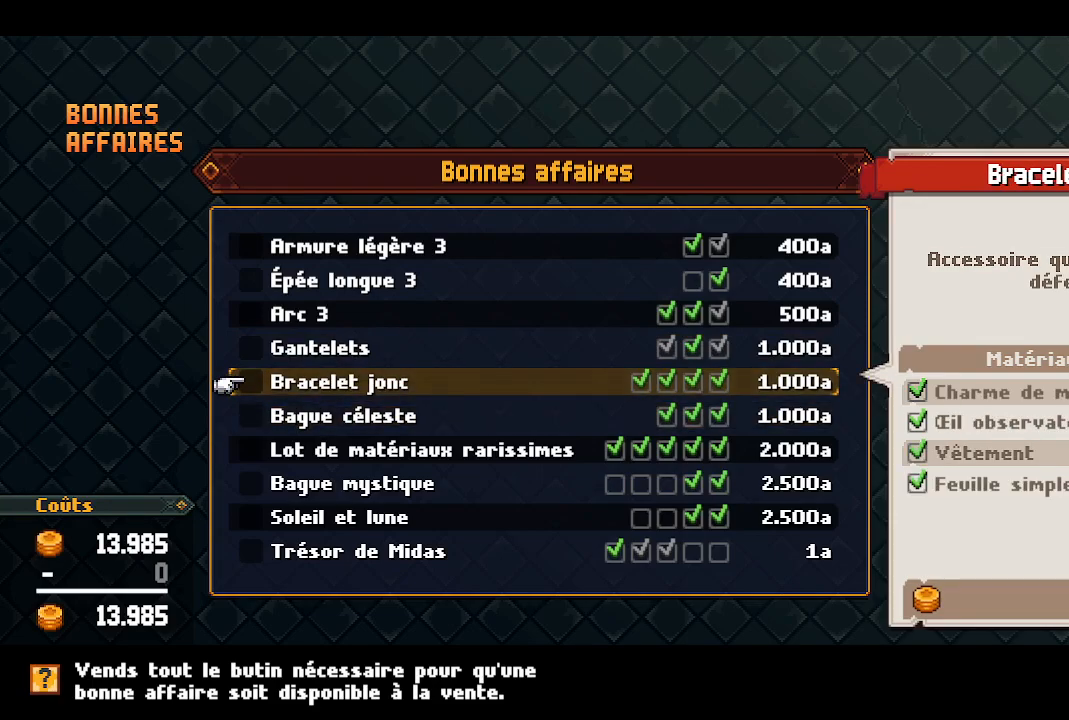
{"buttons": [], "left_stick": "center", "right_stick": "center", "events": []}
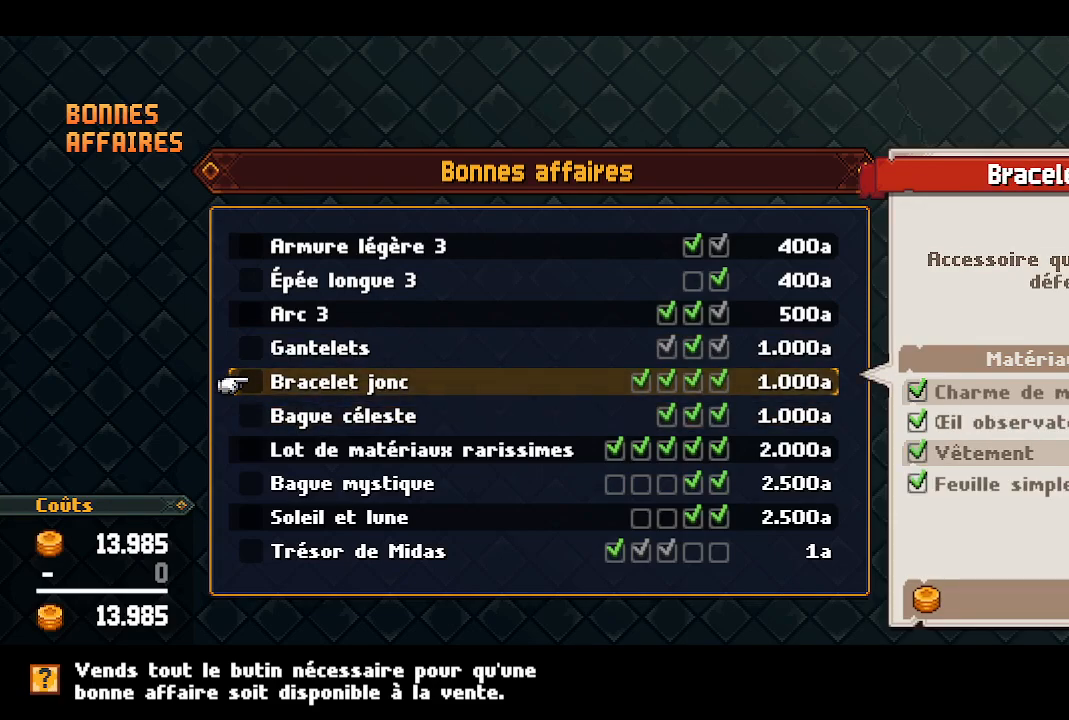
{"buttons": [], "left_stick": "center", "right_stick": "center", "events": []}
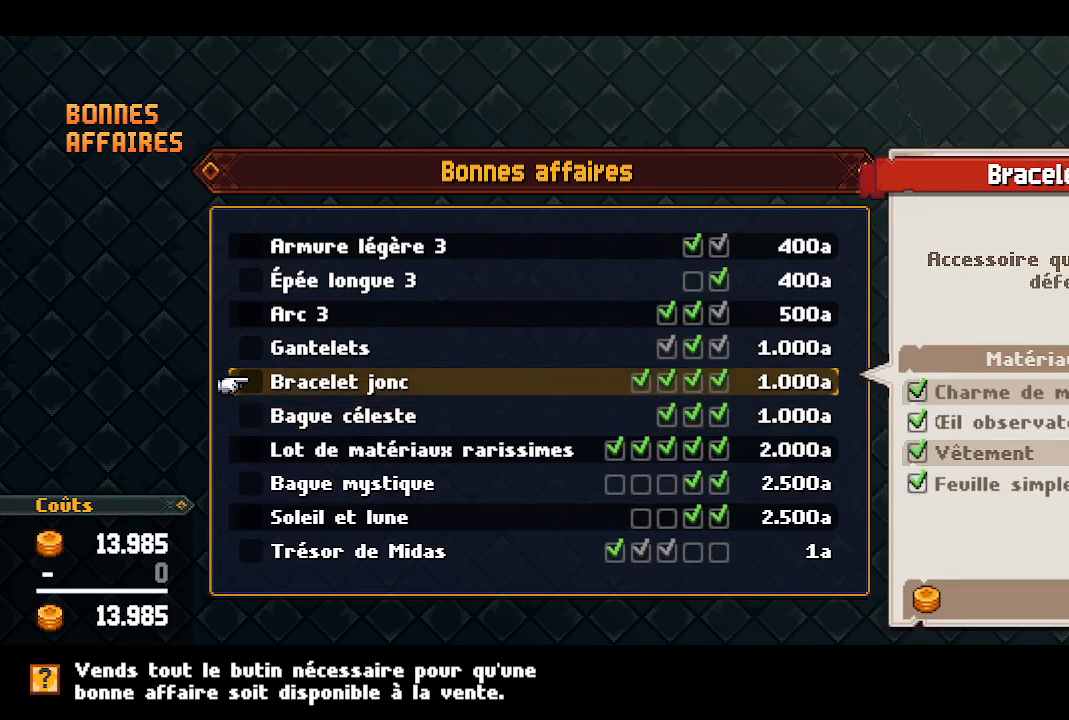
{"buttons": [], "left_stick": "center", "right_stick": "center", "events": [[217, "DPAD_DOWN", "down"], [333, "DPAD_DOWN", "up"]]}
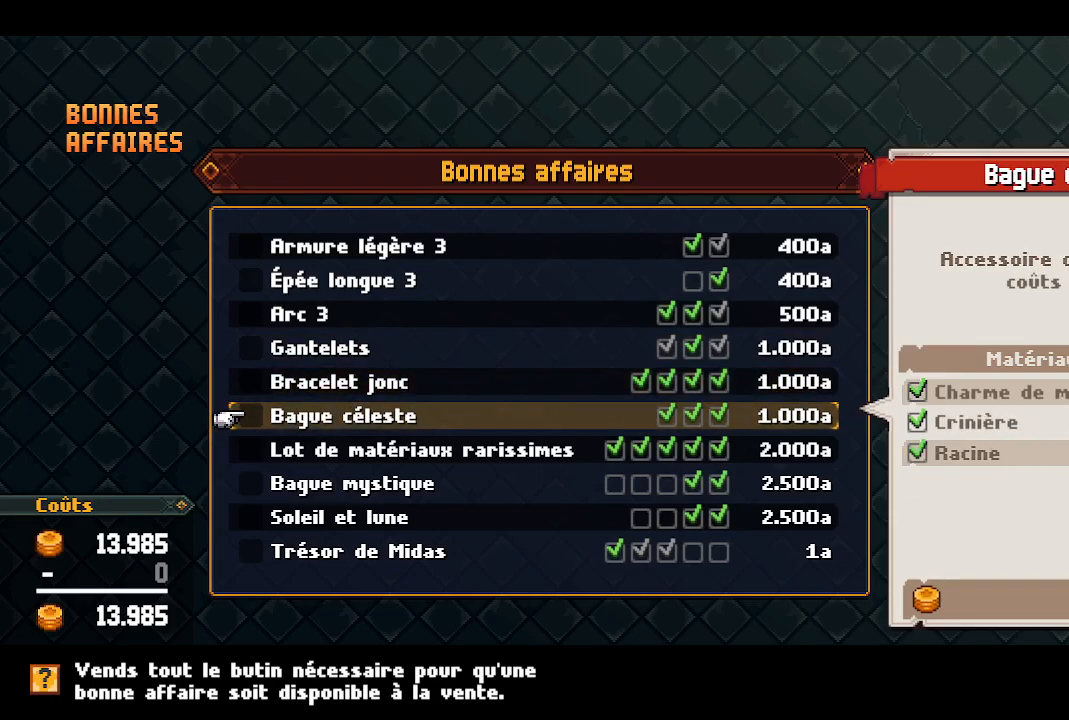
{"buttons": ["DPAD_DOWN"], "left_stick": "center", "right_stick": "center", "events": [[467, "DPAD_DOWN", "down"]]}
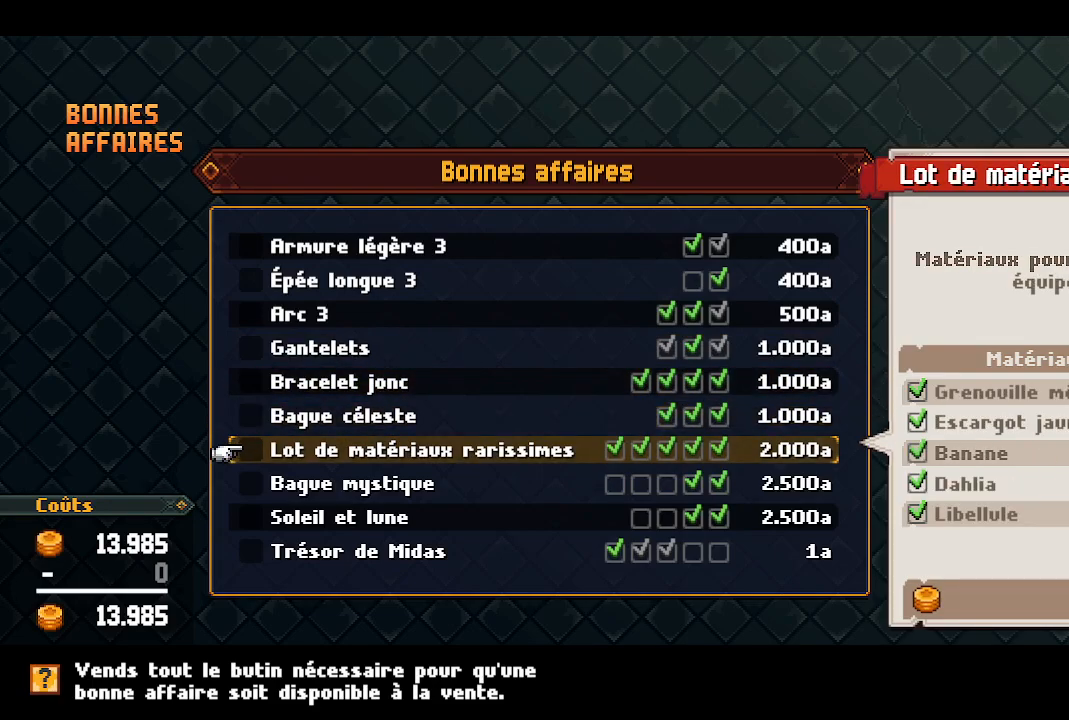
{"buttons": [], "left_stick": "center", "right_stick": "center", "events": [[50, "DPAD_DOWN", "up"]]}
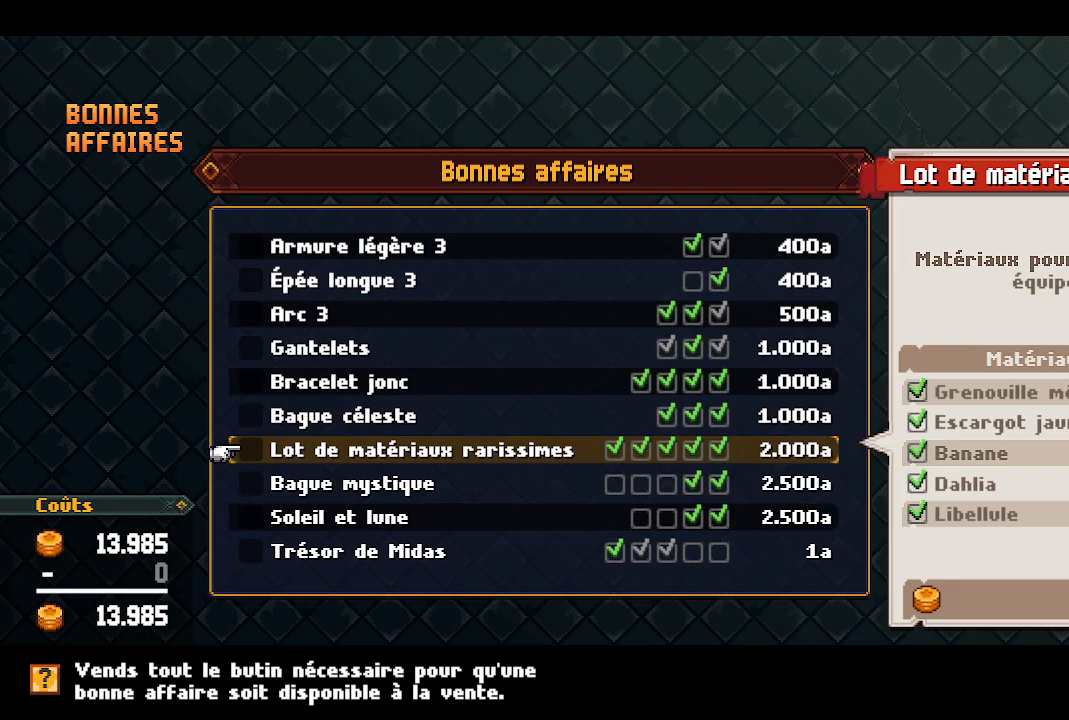
{"buttons": [], "left_stick": "center", "right_stick": "center", "events": []}
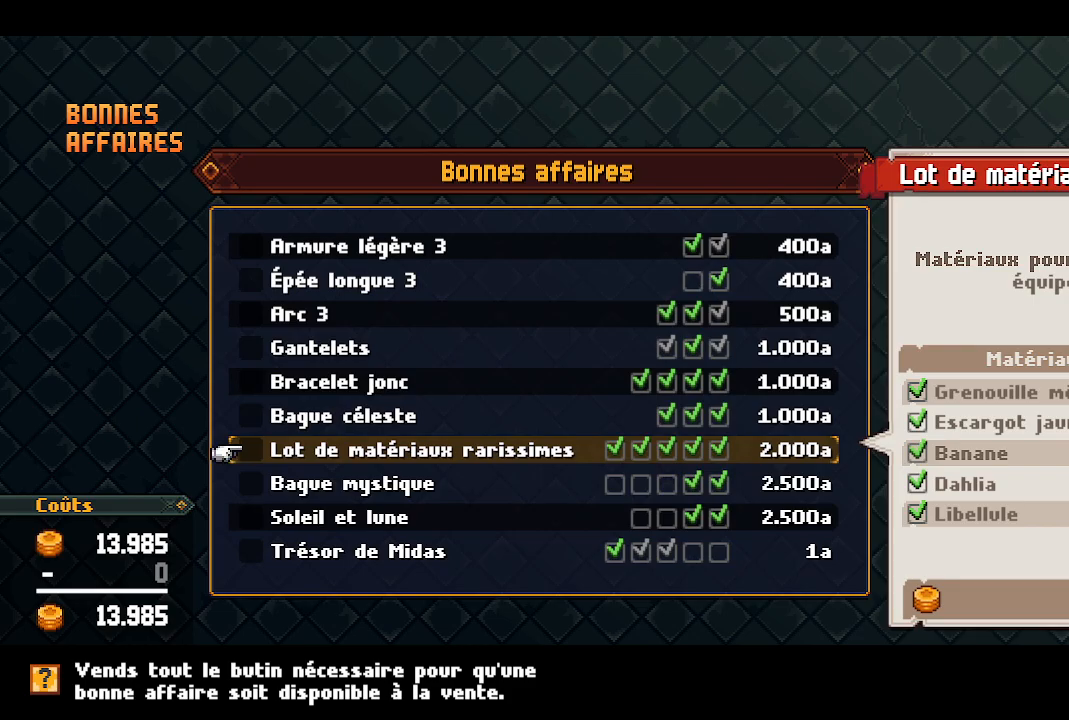
{"buttons": [], "left_stick": "center", "right_stick": "center", "events": [[50, "A", "down"], [200, "A", "up"], [367, "A", "down"], [483, "A", "up"]]}
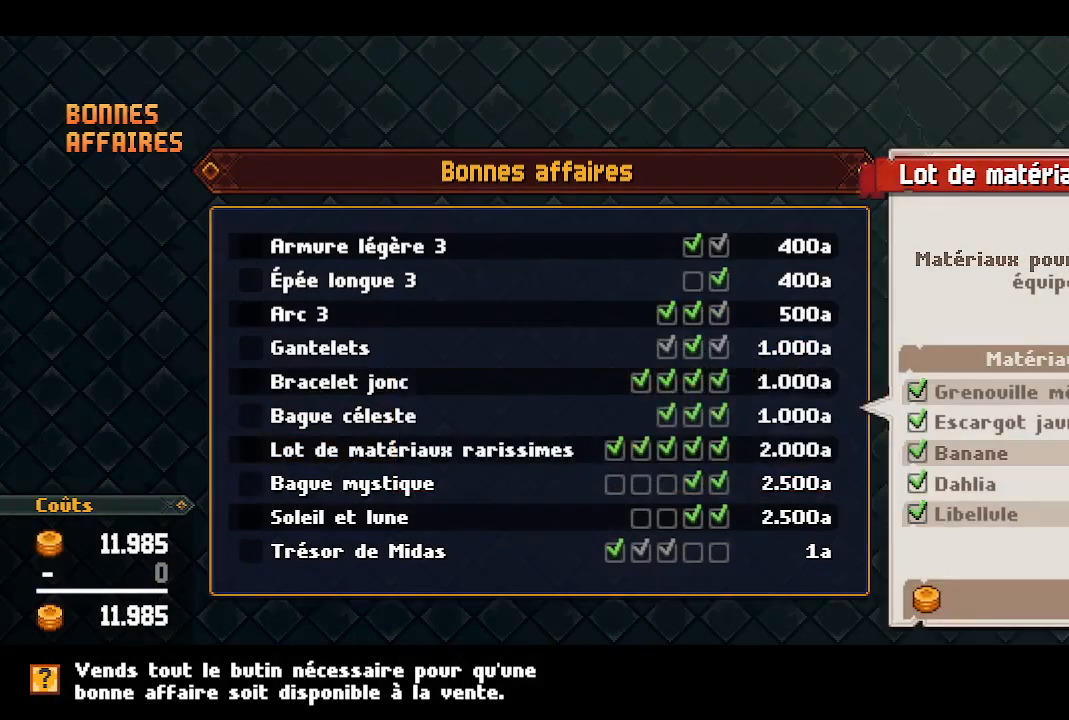
{"buttons": [], "left_stick": "center", "right_stick": "center", "events": []}
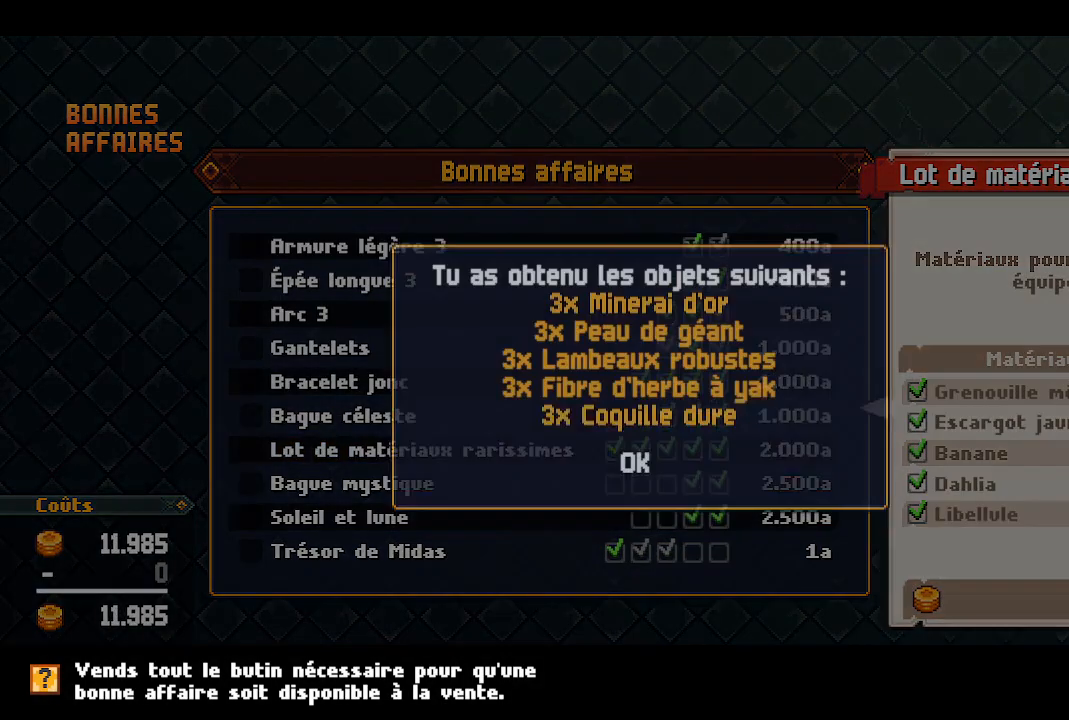
{"buttons": [], "left_stick": "center", "right_stick": "center", "events": [[317, "A", "down"], [417, "A", "up"]]}
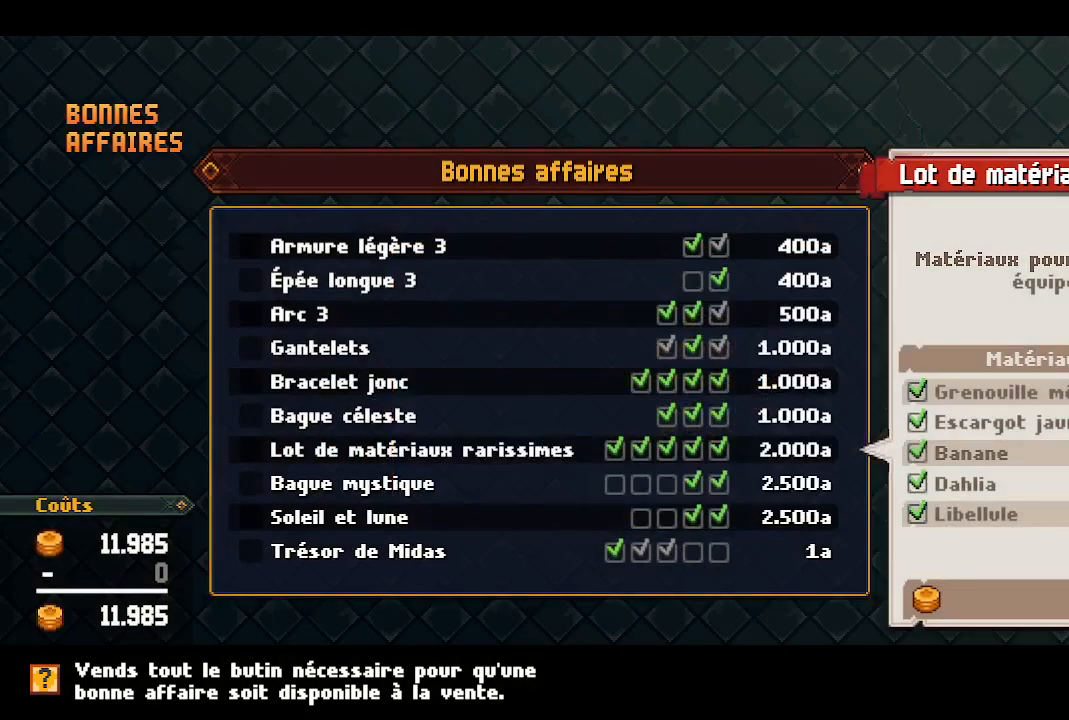
{"buttons": ["DPAD_UP"], "left_stick": "center", "right_stick": "center", "events": [[467, "DPAD_UP", "down"]]}
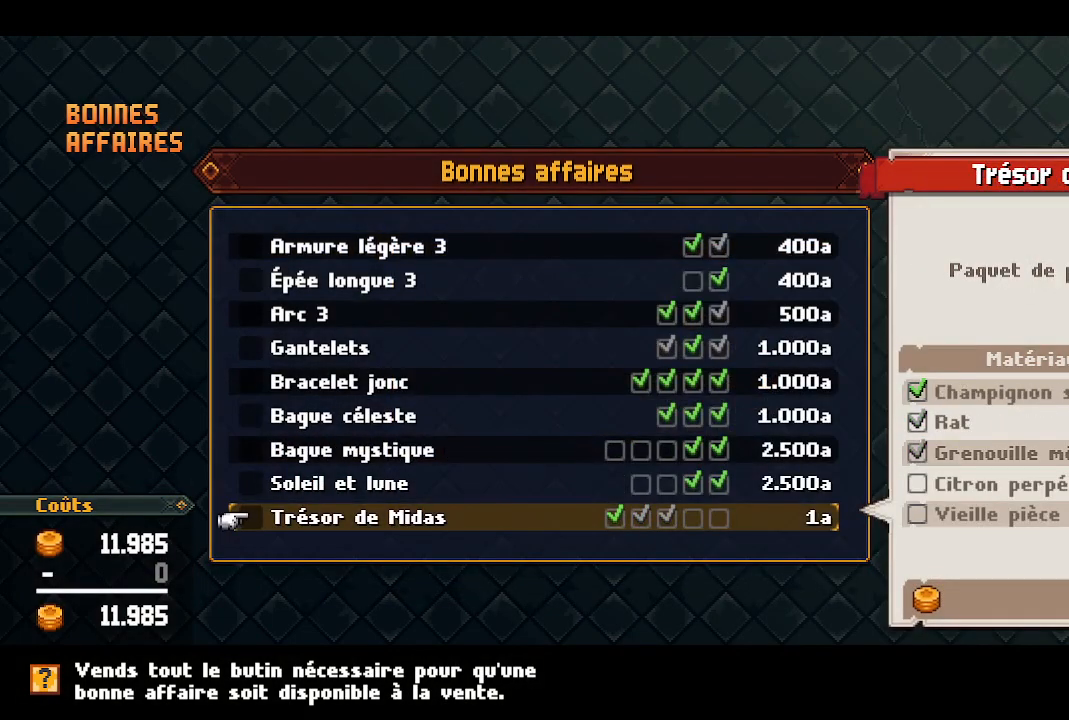
{"buttons": ["DPAD_UP"], "left_stick": "center", "right_stick": "center", "events": [[133, "DPAD_UP", "up"], [300, "DPAD_UP", "down"], [417, "DPAD_UP", "up"], [483, "DPAD_UP", "down"]]}
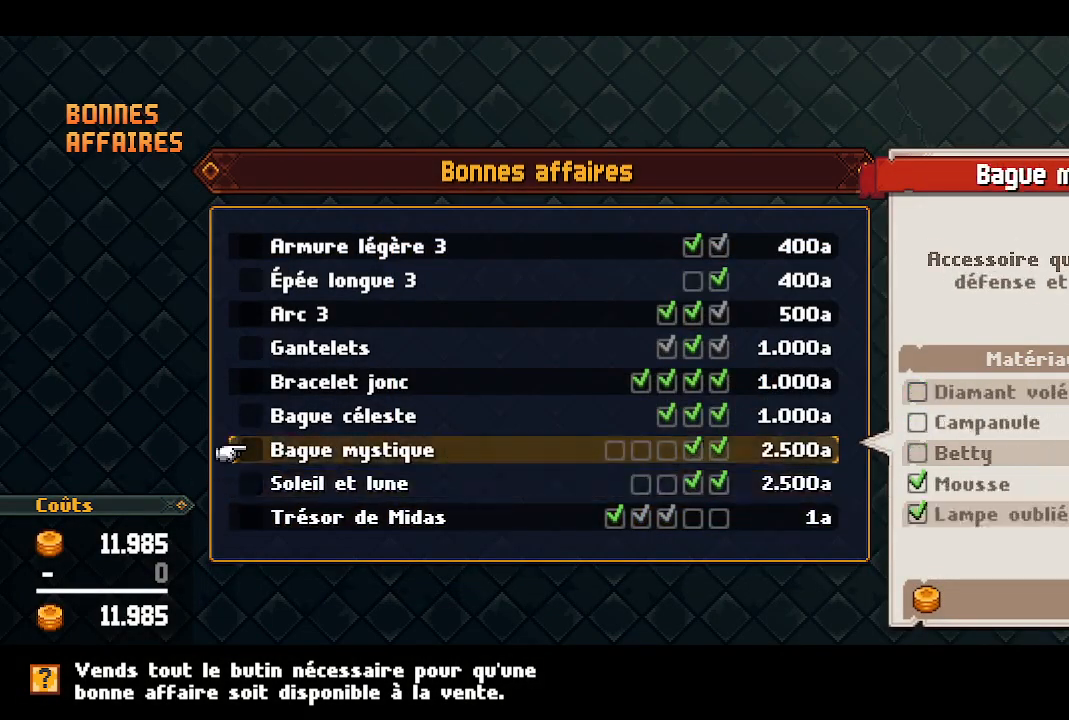
{"buttons": [], "left_stick": "center", "right_stick": "center", "events": [[100, "DPAD_UP", "up"], [133, "DPAD_UP", "down"], [250, "DPAD_UP", "up"], [383, "A", "down"], [483, "A", "up"]]}
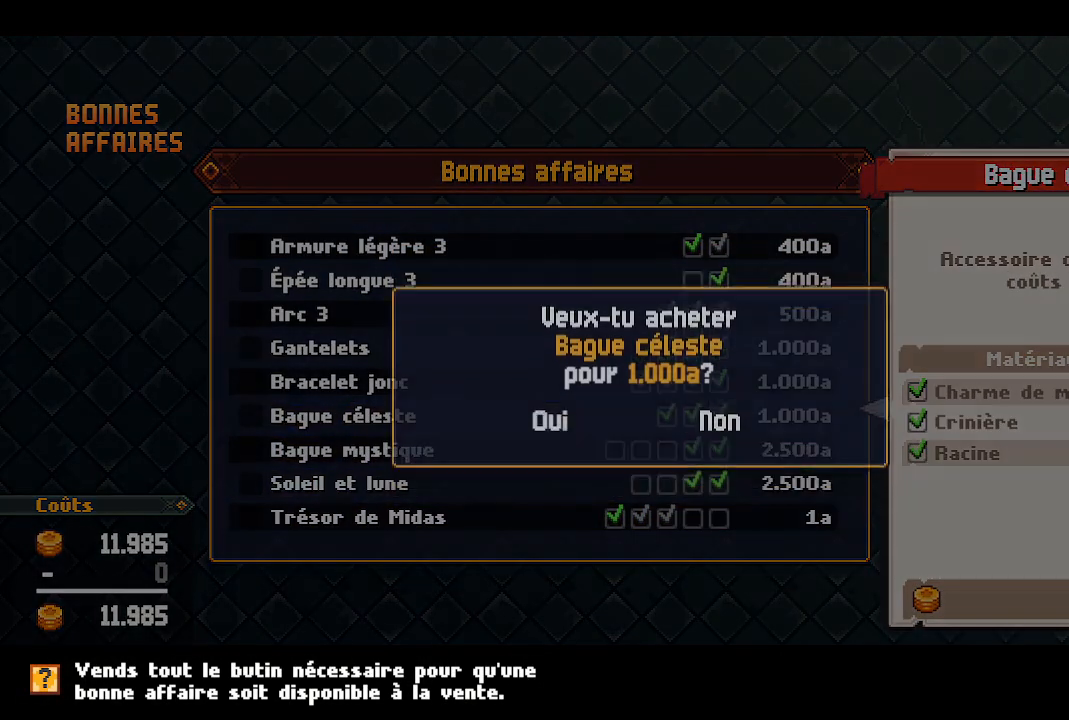
{"buttons": [], "left_stick": "center", "right_stick": "center", "events": [[150, "A", "down"], [283, "A", "up"]]}
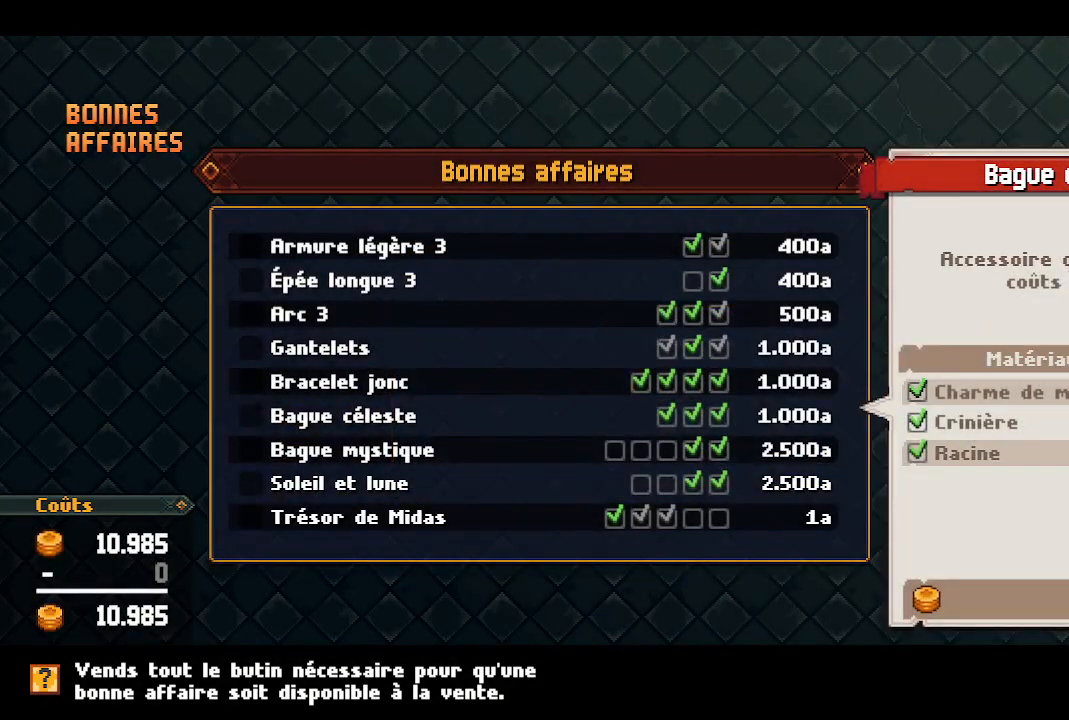
{"buttons": [], "left_stick": "center", "right_stick": "center", "events": []}
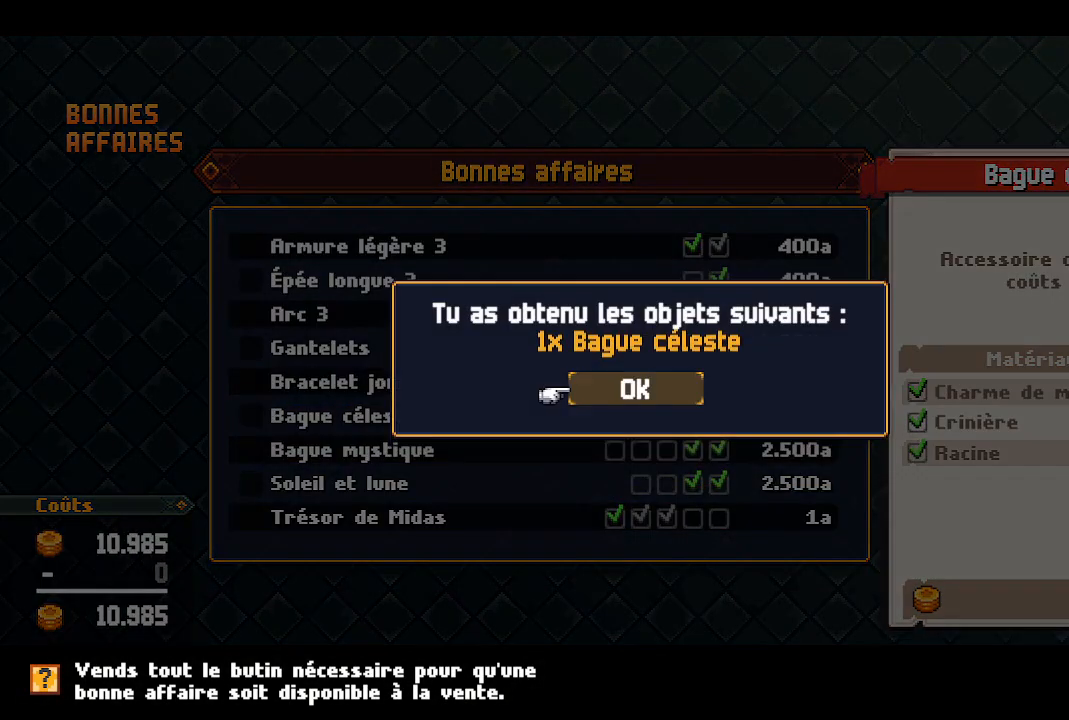
{"buttons": [], "left_stick": "center", "right_stick": "center", "events": [[67, "A", "down"], [200, "A", "up"]]}
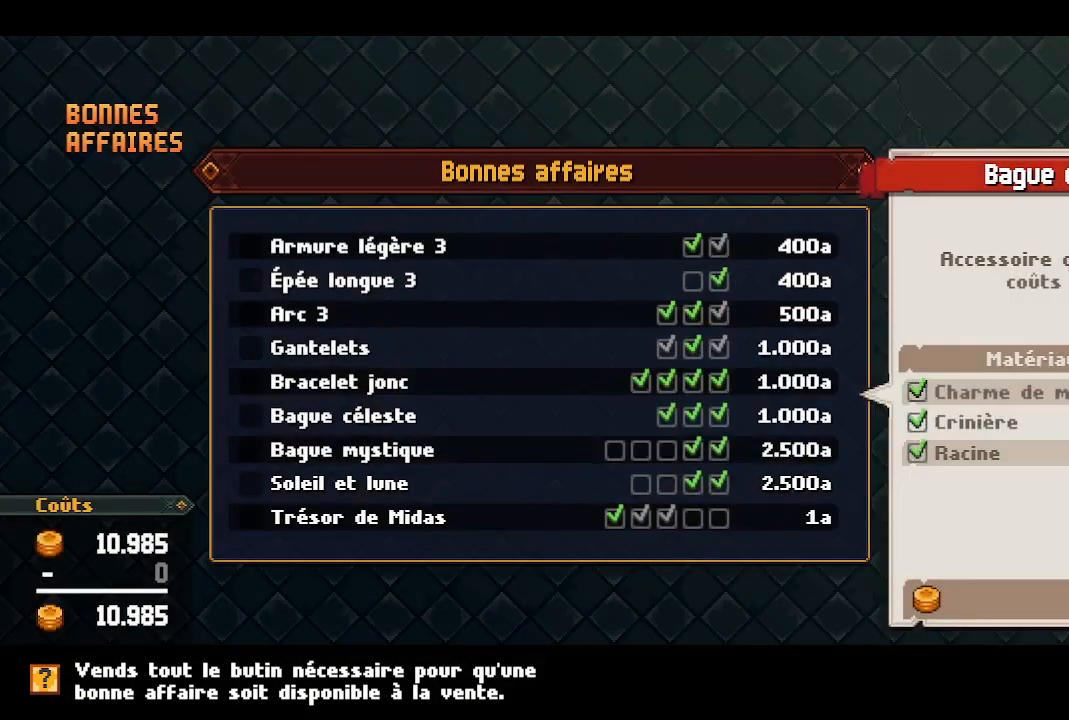
{"buttons": ["DPAD_UP"], "left_stick": "center", "right_stick": "center", "events": [[167, "DPAD_UP", "down"], [333, "DPAD_UP", "up"], [500, "DPAD_UP", "down"]]}
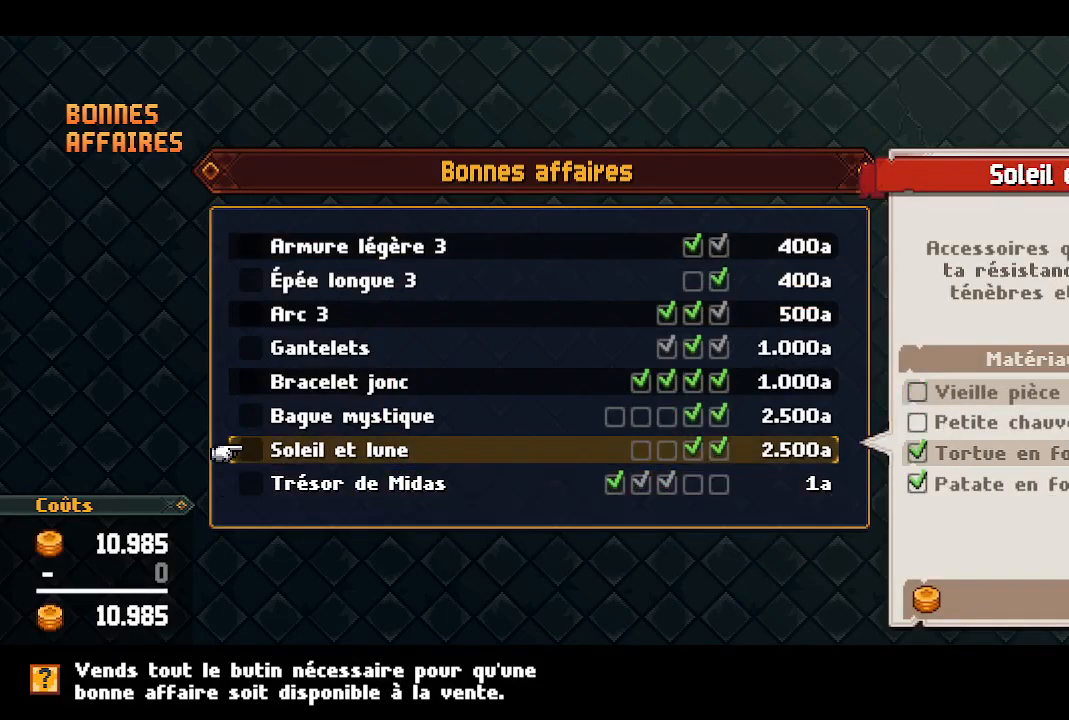
{"buttons": [], "left_stick": "center", "right_stick": "center", "events": [[100, "DPAD_UP", "up"], [167, "DPAD_UP", "down"], [267, "DPAD_UP", "up"], [333, "DPAD_UP", "down"], [450, "DPAD_UP", "up"]]}
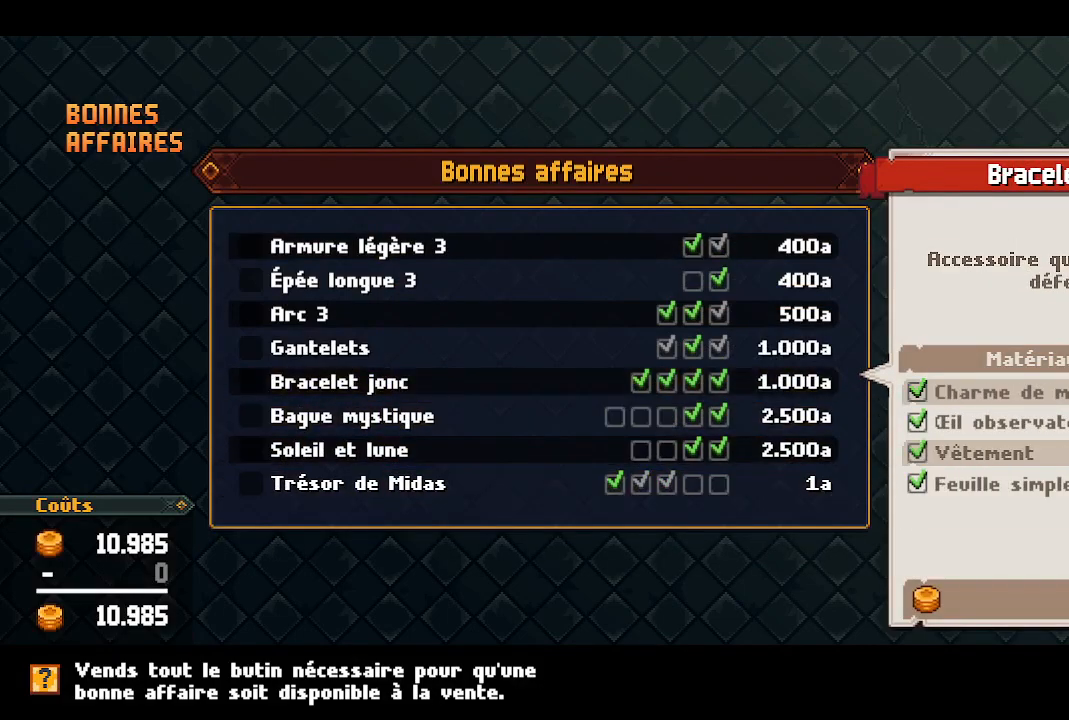
{"buttons": [], "left_stick": "center", "right_stick": "center", "events": [[17, "A", "down"], [133, "A", "up"], [250, "A", "down"], [367, "A", "up"]]}
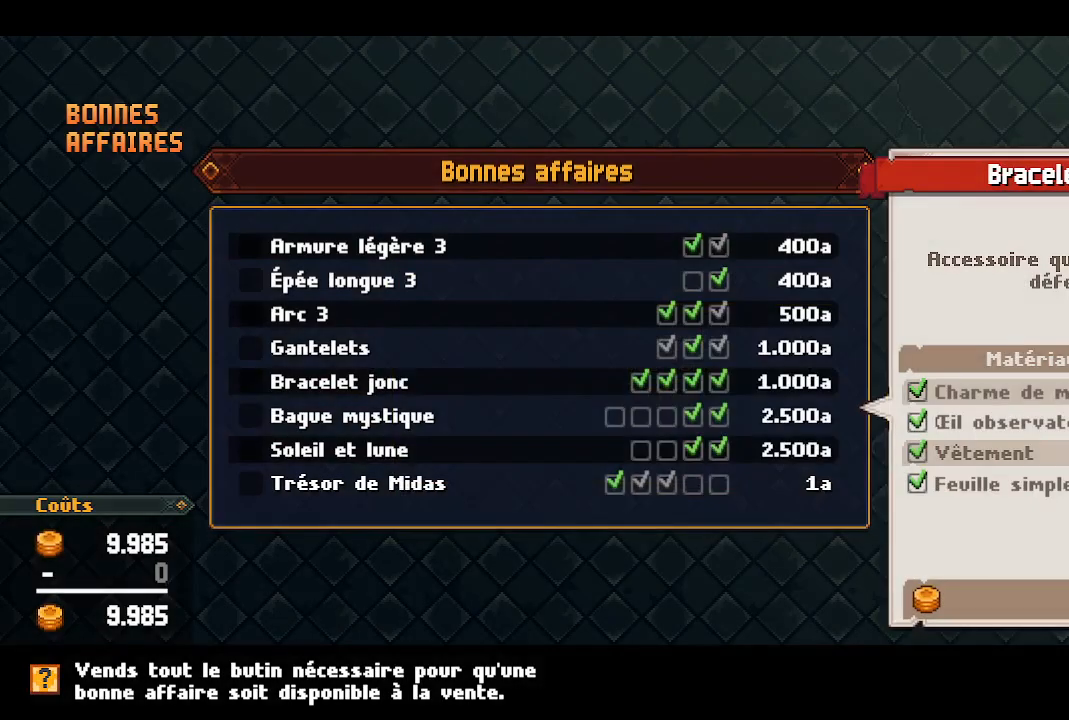
{"buttons": [], "left_stick": "center", "right_stick": "center", "events": []}
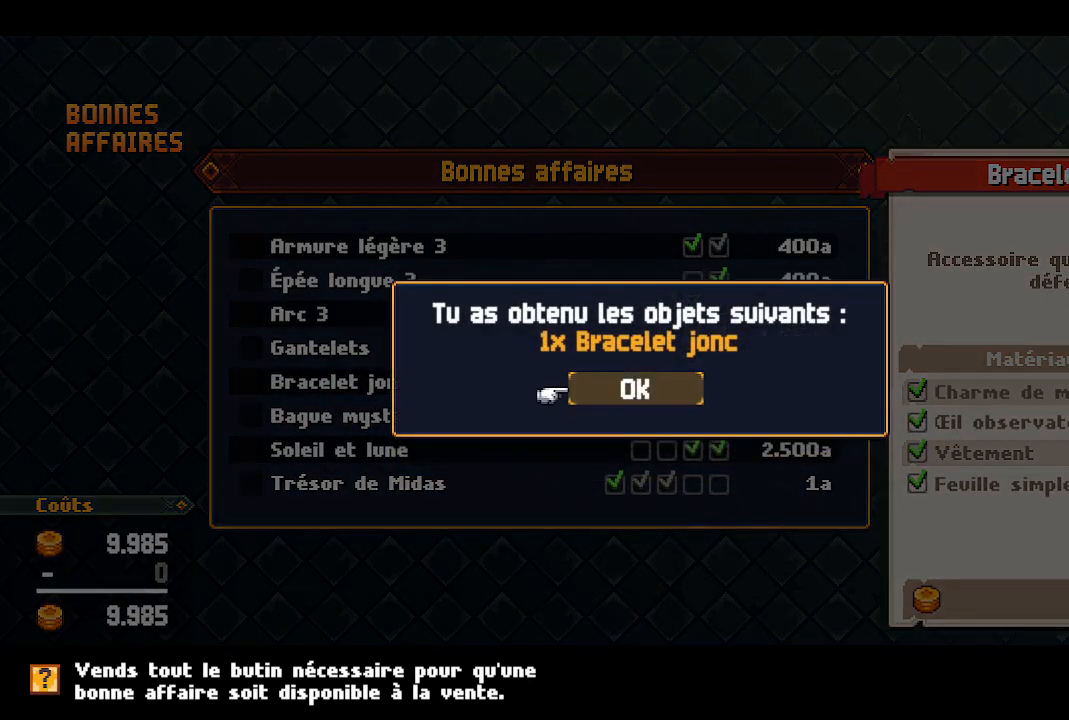
{"buttons": [], "left_stick": "center", "right_stick": "center", "events": [[200, "A", "down"], [317, "A", "up"]]}
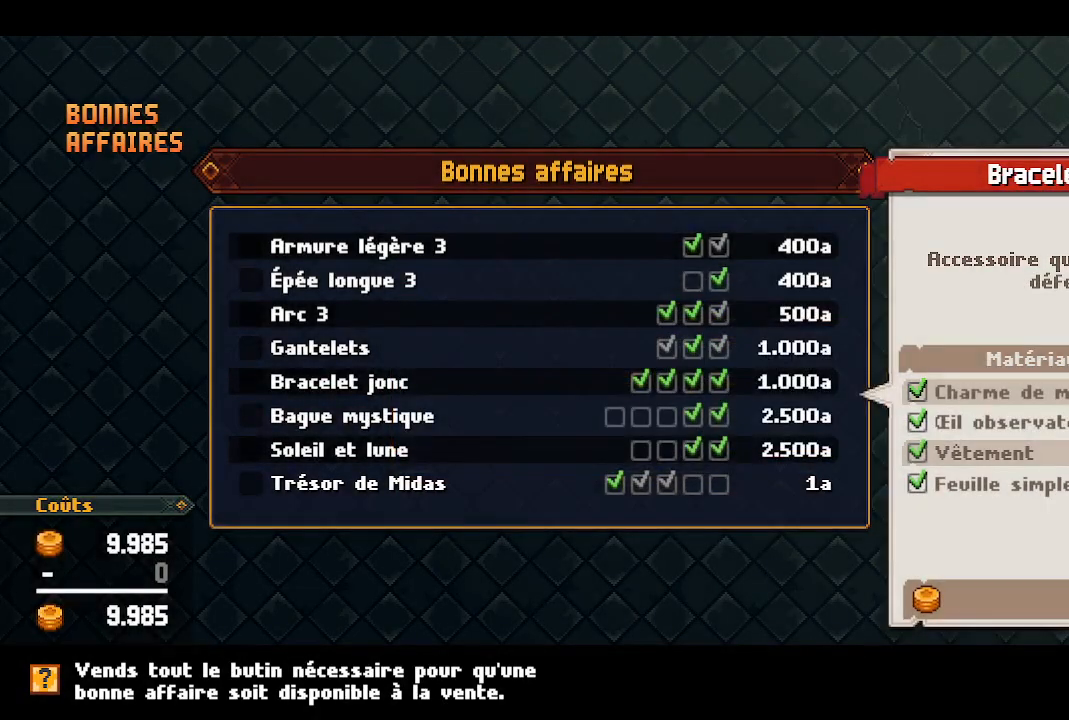
{"buttons": [], "left_stick": "center", "right_stick": "center", "events": [[217, "DPAD_DOWN", "down"], [300, "DPAD_DOWN", "up"], [383, "DPAD_DOWN", "down"], [483, "DPAD_DOWN", "up"]]}
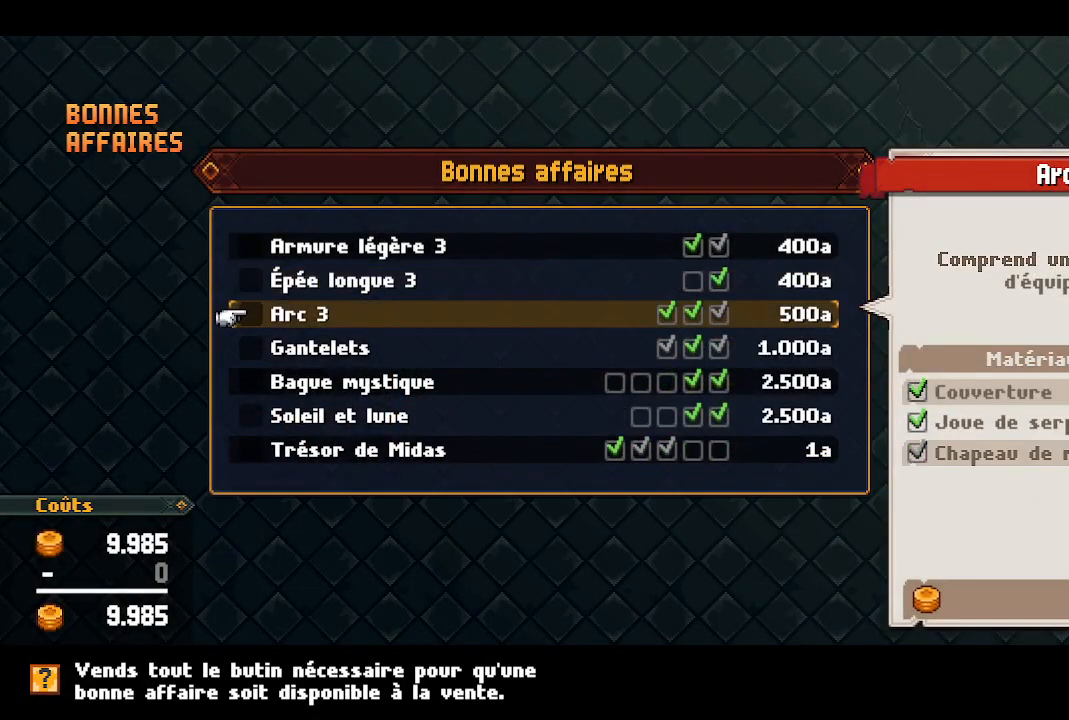
{"buttons": [], "left_stick": "center", "right_stick": "center", "events": [[83, "DPAD_DOWN", "down"], [150, "DPAD_DOWN", "up"], [217, "DPAD_DOWN", "down"], [333, "DPAD_DOWN", "up"], [383, "DPAD_DOWN", "down"], [483, "DPAD_DOWN", "up"]]}
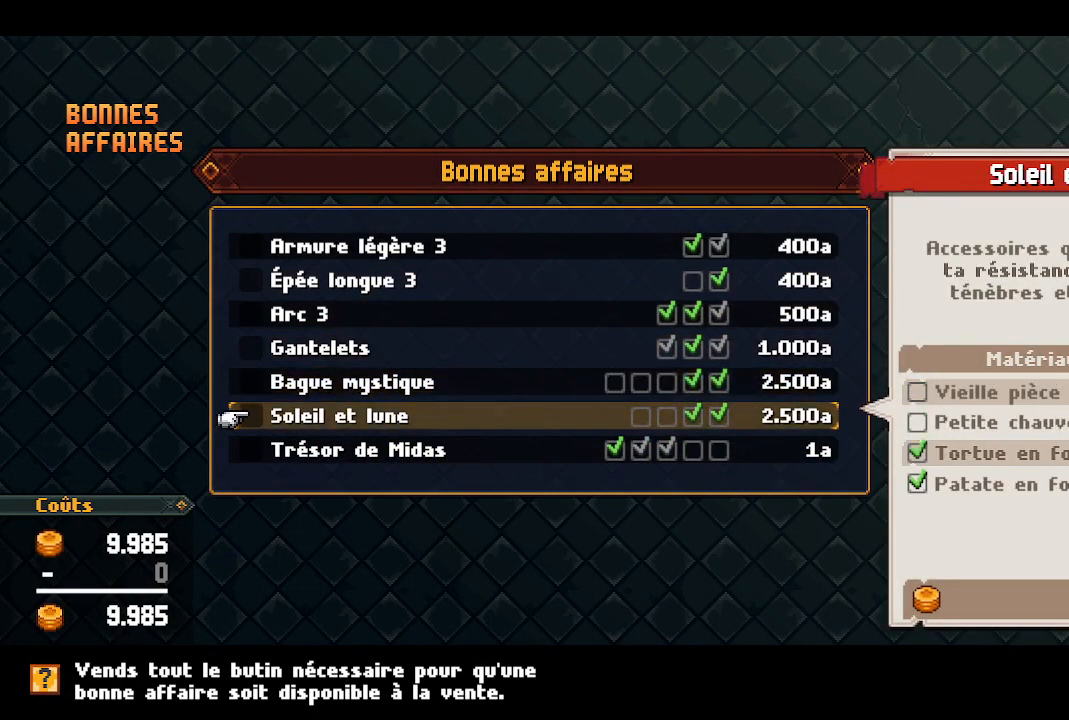
{"buttons": ["B"], "left_stick": "center", "right_stick": "center", "events": [[17, "DPAD_DOWN", "down"], [133, "DPAD_DOWN", "up"], [183, "DPAD_DOWN", "down"], [267, "DPAD_DOWN", "up"], [467, "B", "down"]]}